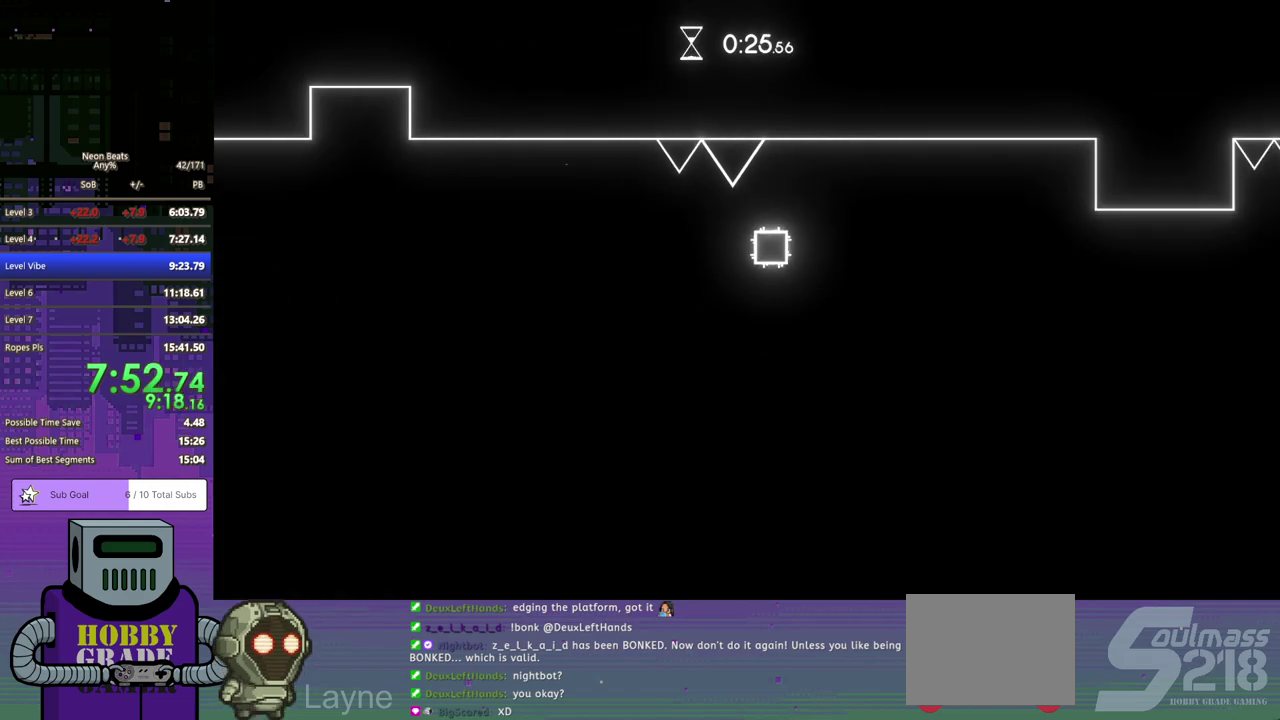
Gameplay with a controller (PlayStation layout); each line is a JSON object with the inputs held at the frame after it. "events" lists button and stick changes between this image and that frame as [ms after this image, input, new state], when the widget could be followed in between. Not read: R3 right_stick.
{"buttons": ["CROSS", "DPAD_RIGHT"], "left_stick": "center", "events": [[433, "CROSS", "down"]]}
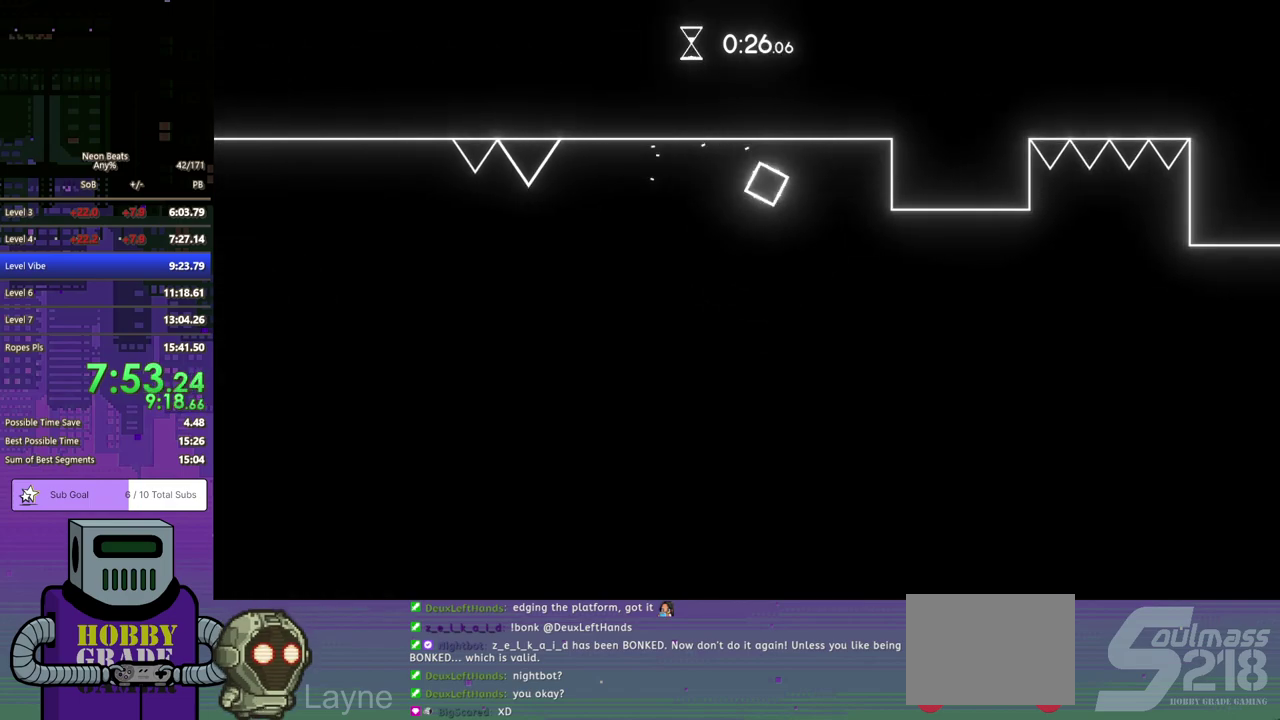
{"buttons": ["DPAD_RIGHT"], "left_stick": "center", "events": [[117, "CROSS", "up"]]}
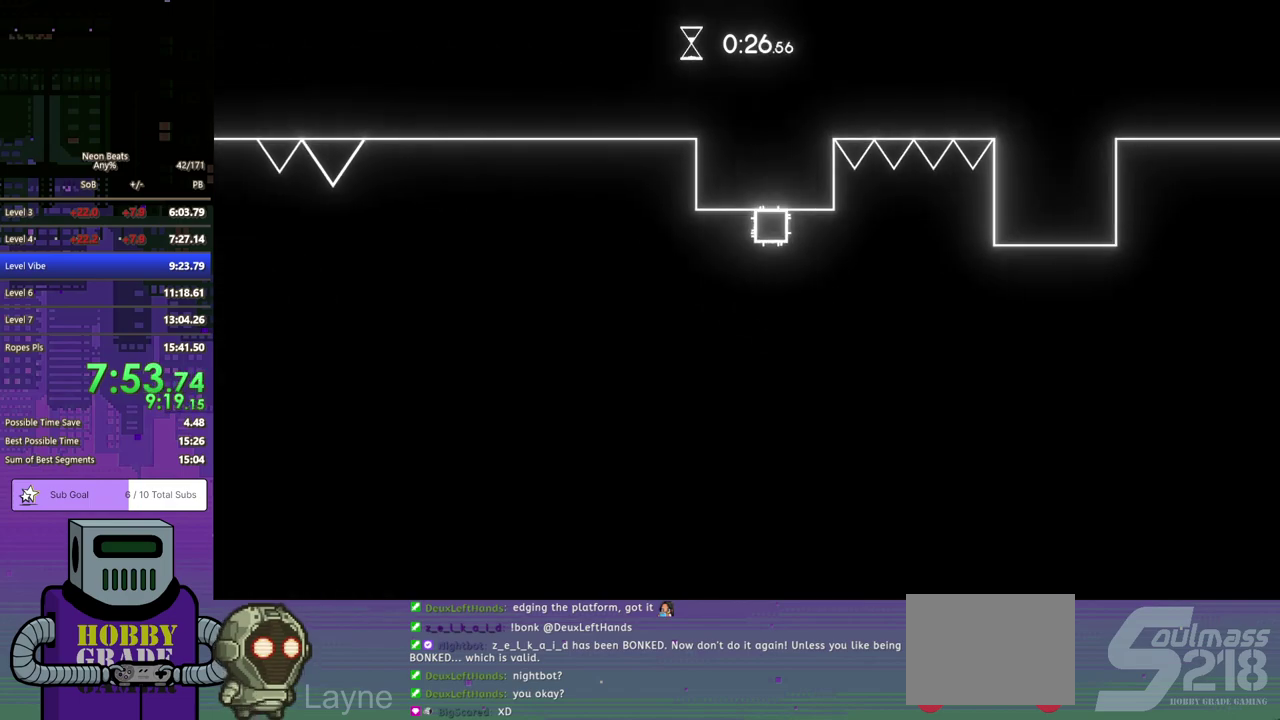
{"buttons": ["DPAD_RIGHT"], "left_stick": "center", "events": [[67, "CROSS", "down"], [333, "CROSS", "up"]]}
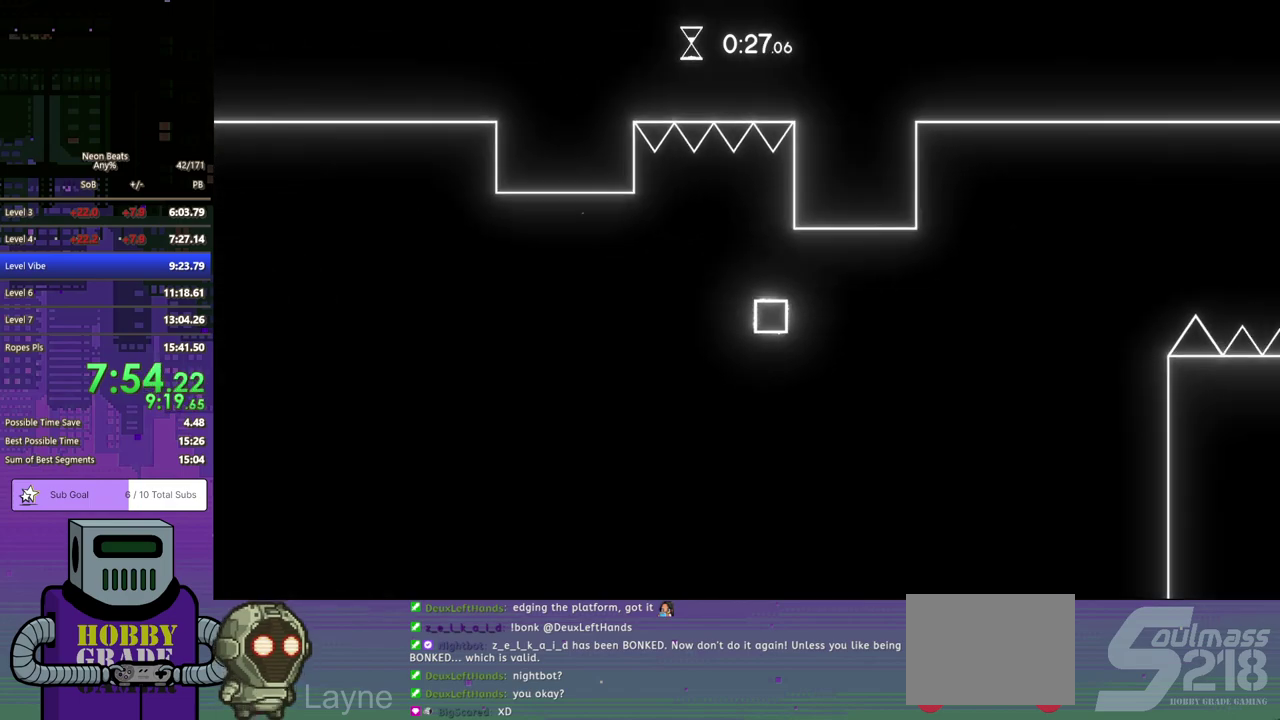
{"buttons": ["DPAD_RIGHT"], "left_stick": "center", "events": []}
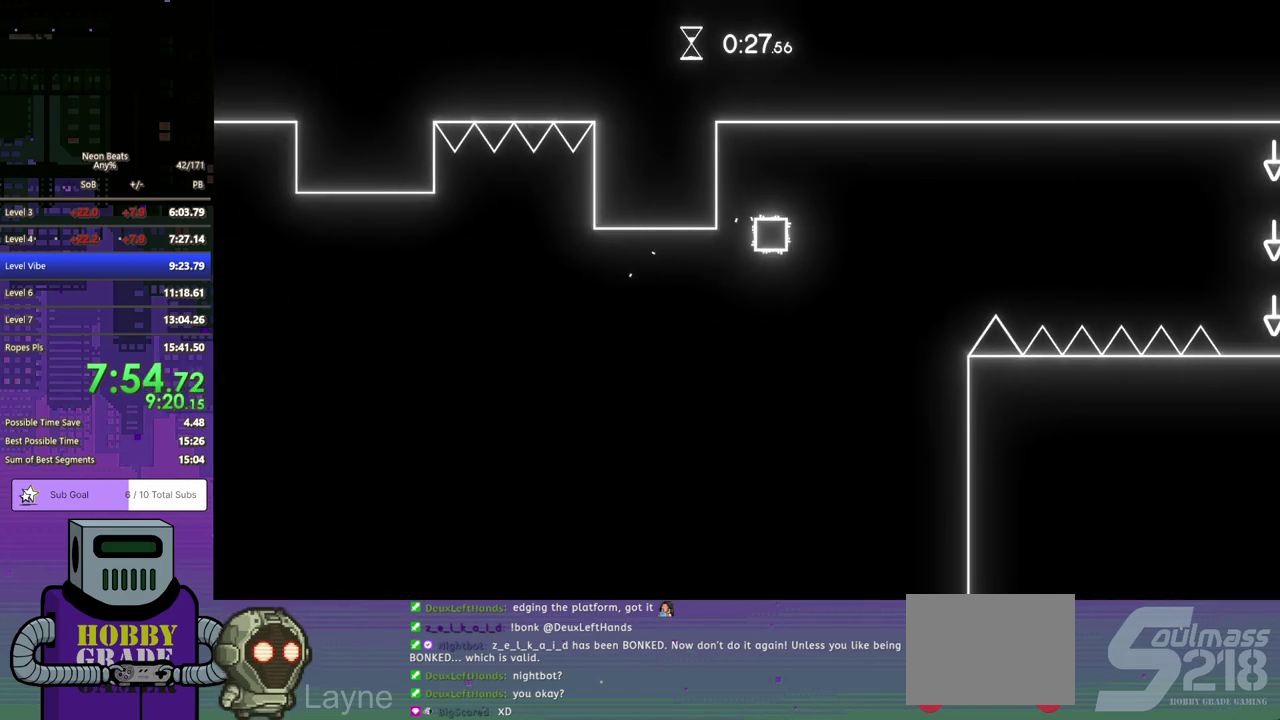
{"buttons": ["DPAD_RIGHT"], "left_stick": "center", "events": []}
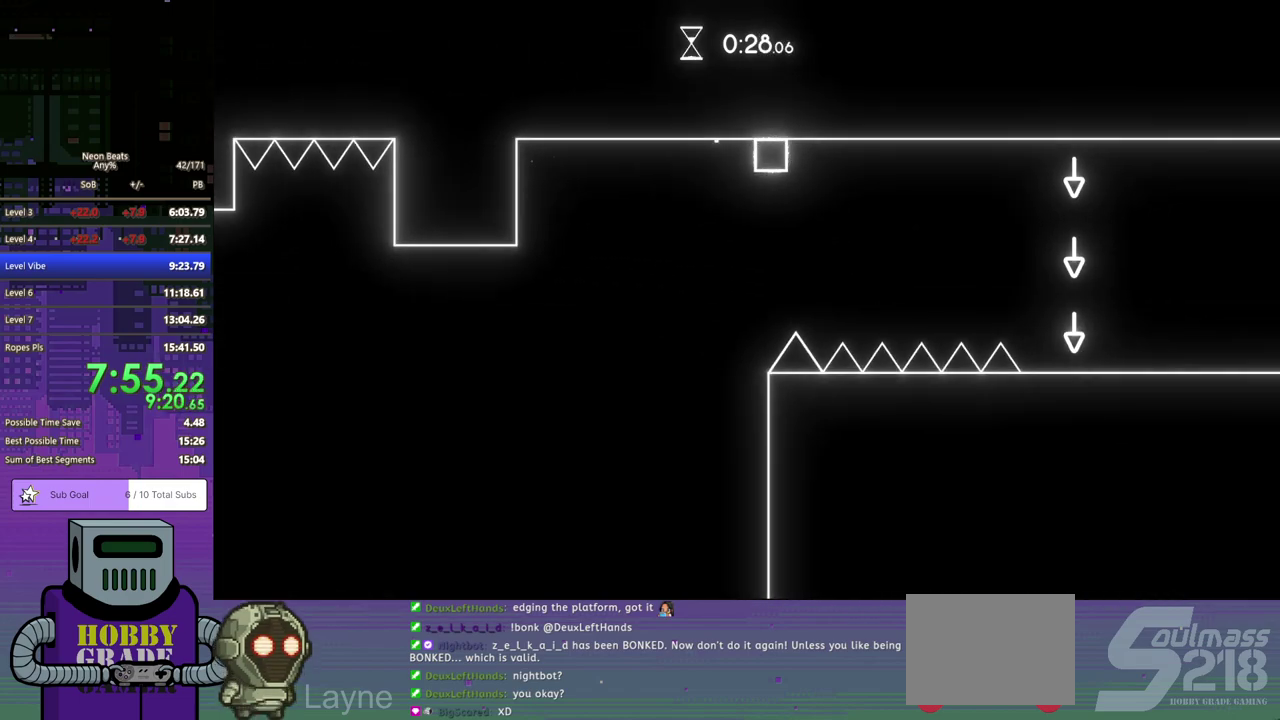
{"buttons": ["DPAD_RIGHT"], "left_stick": "center", "events": []}
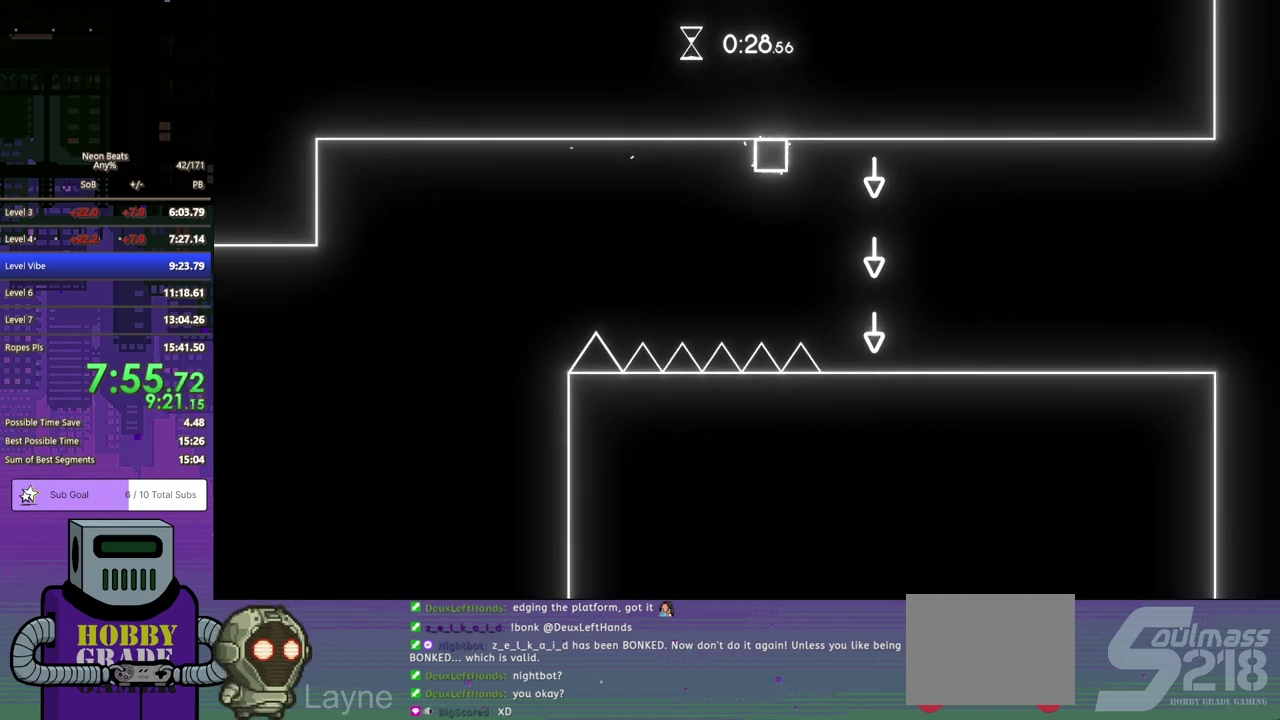
{"buttons": ["DPAD_RIGHT"], "left_stick": "center", "events": []}
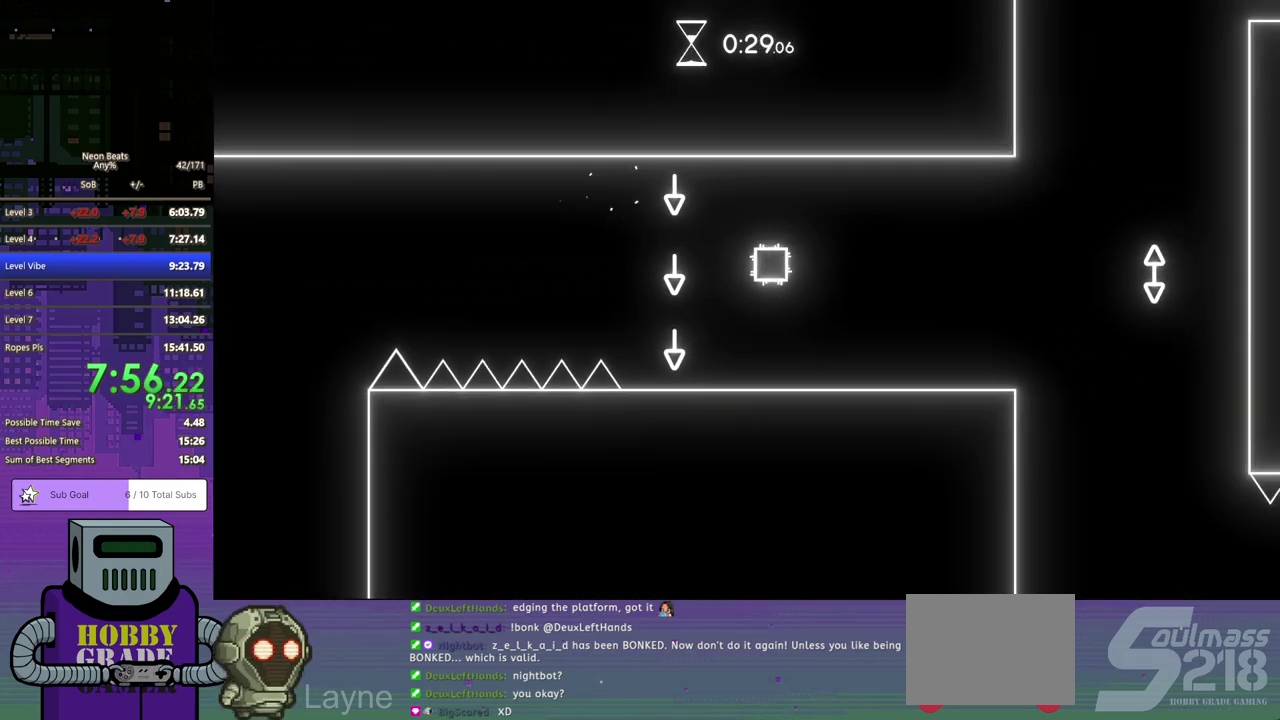
{"buttons": ["DPAD_RIGHT"], "left_stick": "center", "events": []}
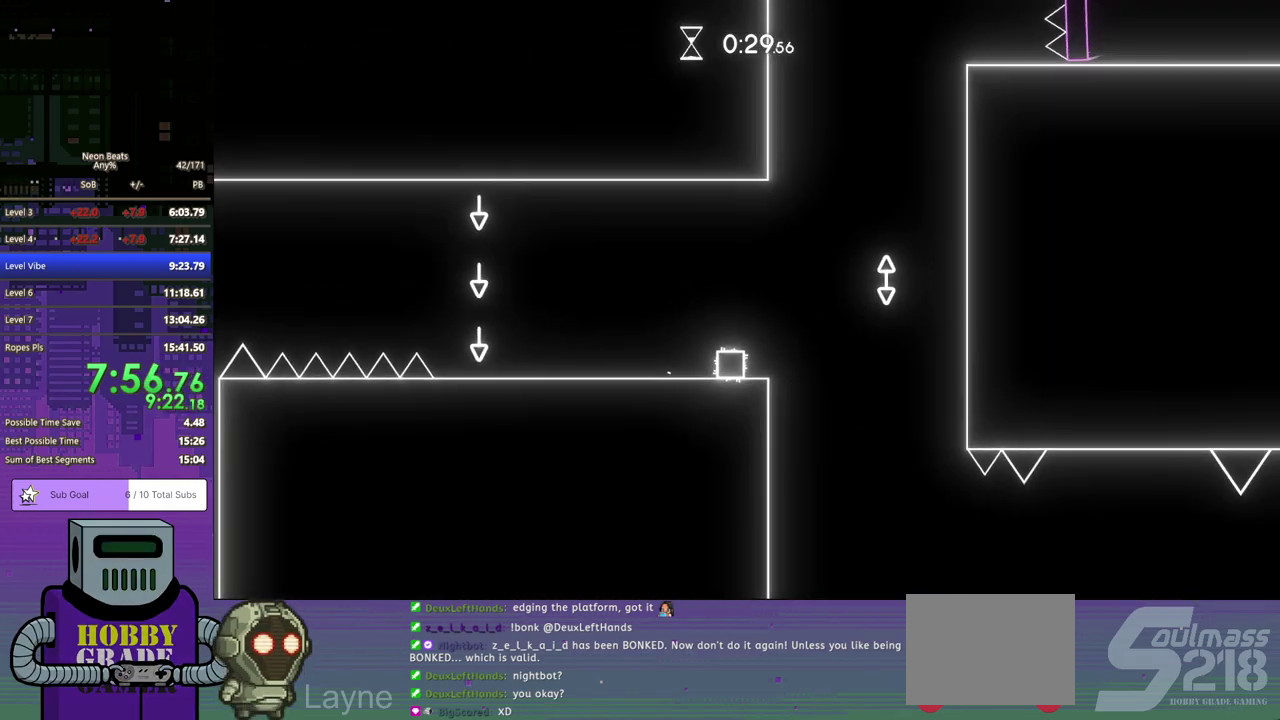
{"buttons": [], "left_stick": "center", "events": [[83, "CROSS", "down"], [317, "CROSS", "up"], [483, "DPAD_RIGHT", "up"]]}
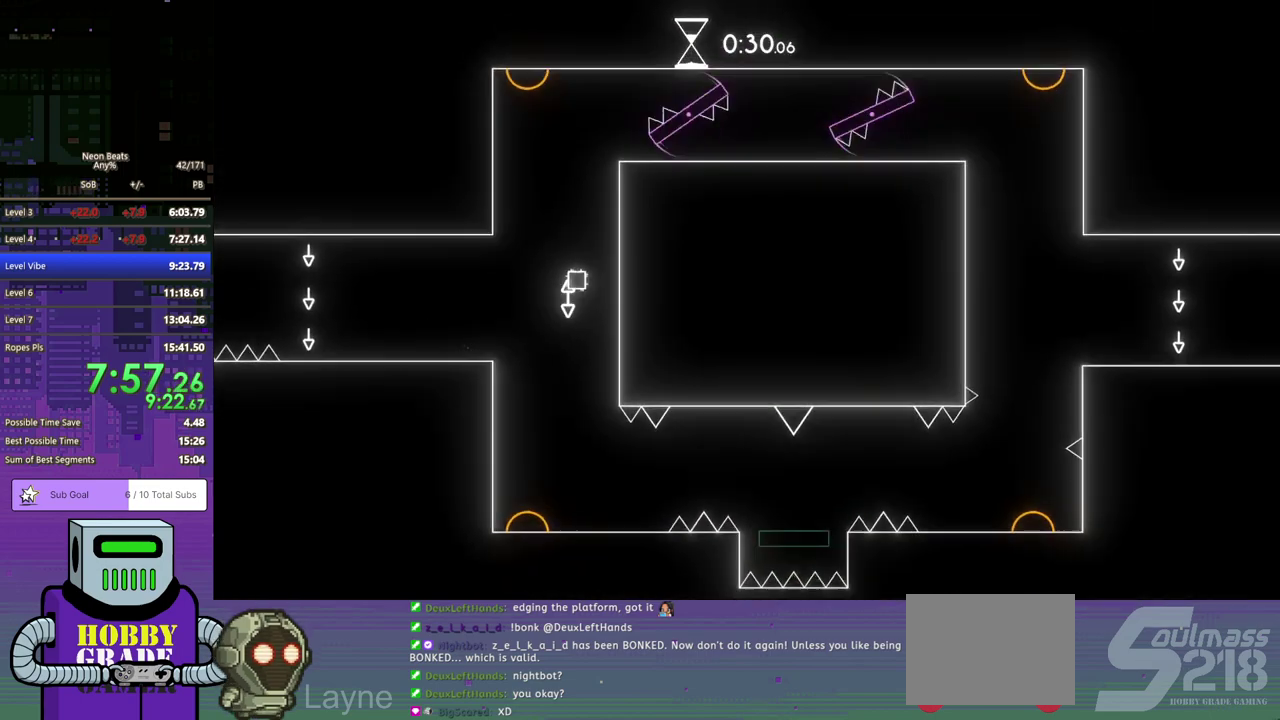
{"buttons": ["DPAD_DOWN", "DPAD_RIGHT"], "left_stick": "center", "events": [[367, "DPAD_RIGHT", "down"], [450, "DPAD_DOWN", "down"]]}
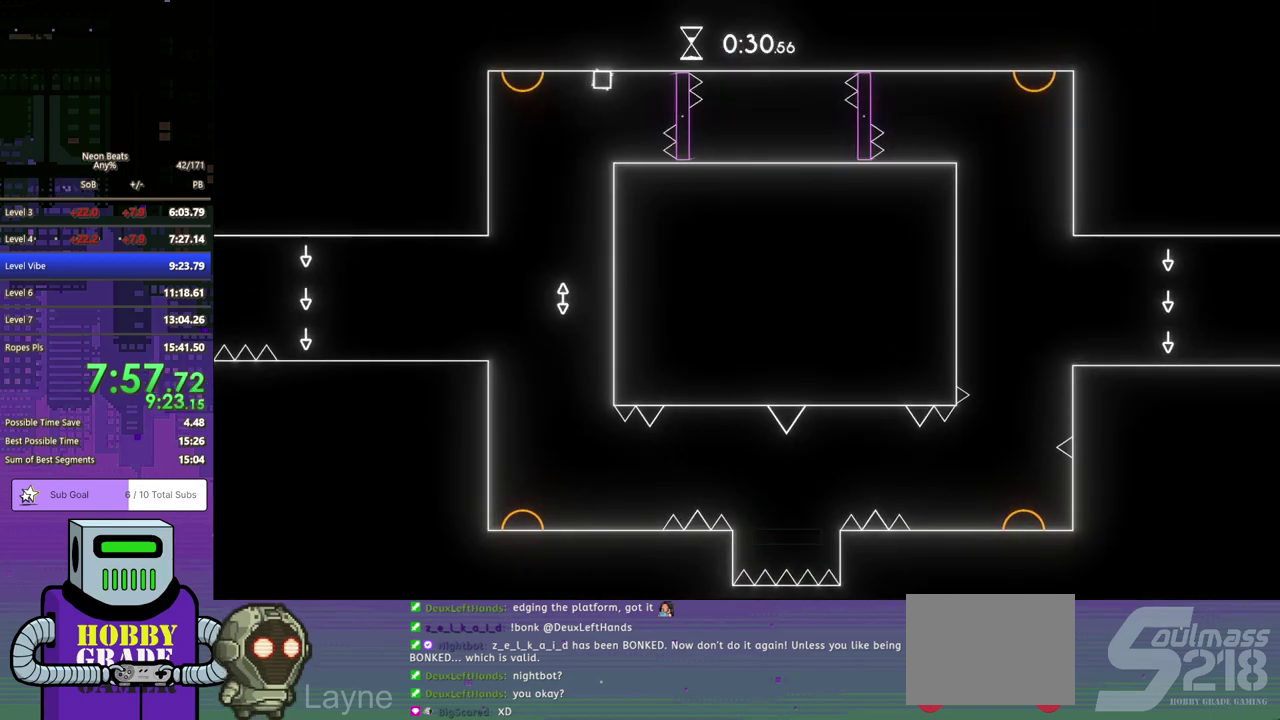
{"buttons": ["DPAD_RIGHT"], "left_stick": "center", "events": [[150, "DPAD_DOWN", "up"]]}
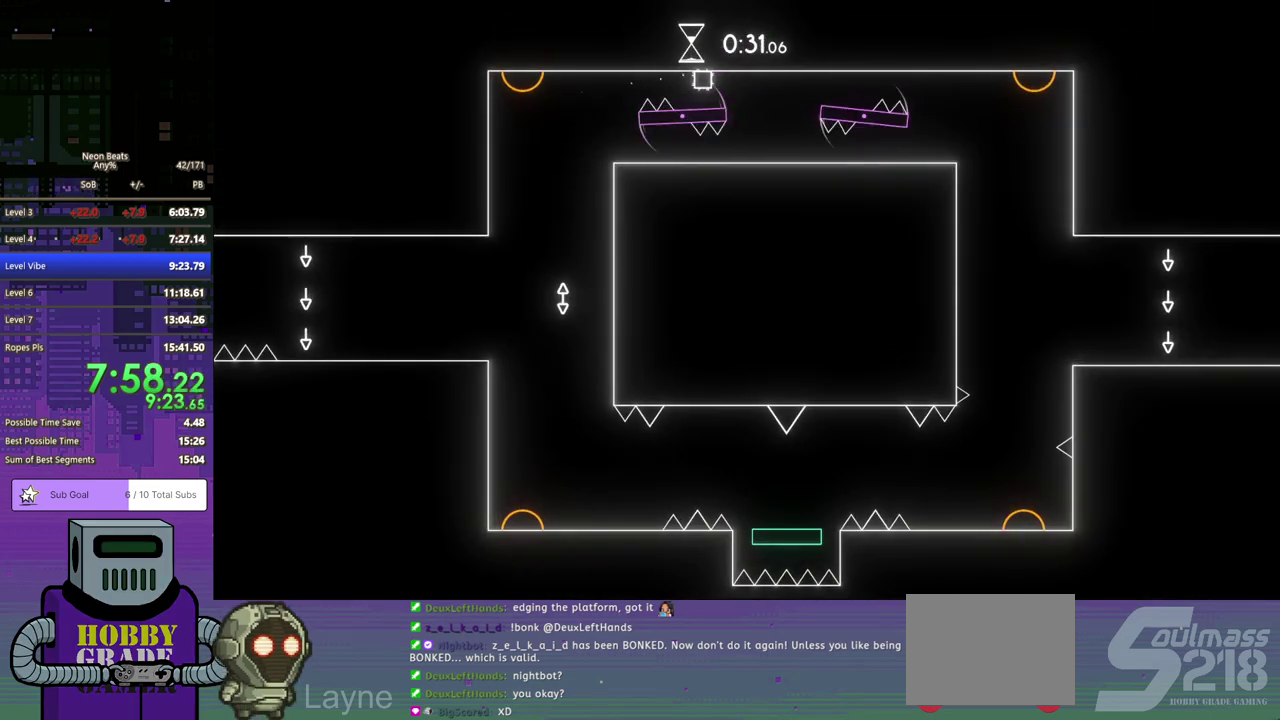
{"buttons": [], "left_stick": "center", "events": [[400, "DPAD_RIGHT", "up"]]}
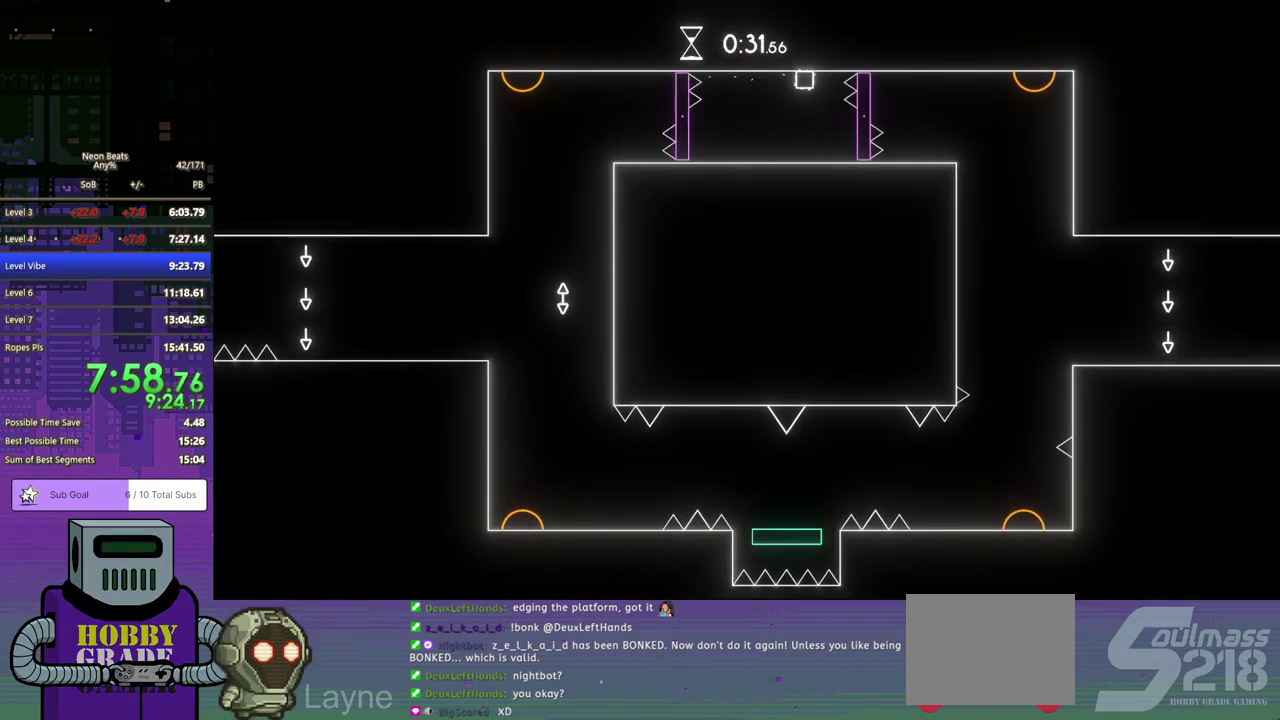
{"buttons": ["DPAD_DOWN", "DPAD_RIGHT"], "left_stick": "center", "events": [[200, "DPAD_RIGHT", "down"], [250, "DPAD_DOWN", "down"]]}
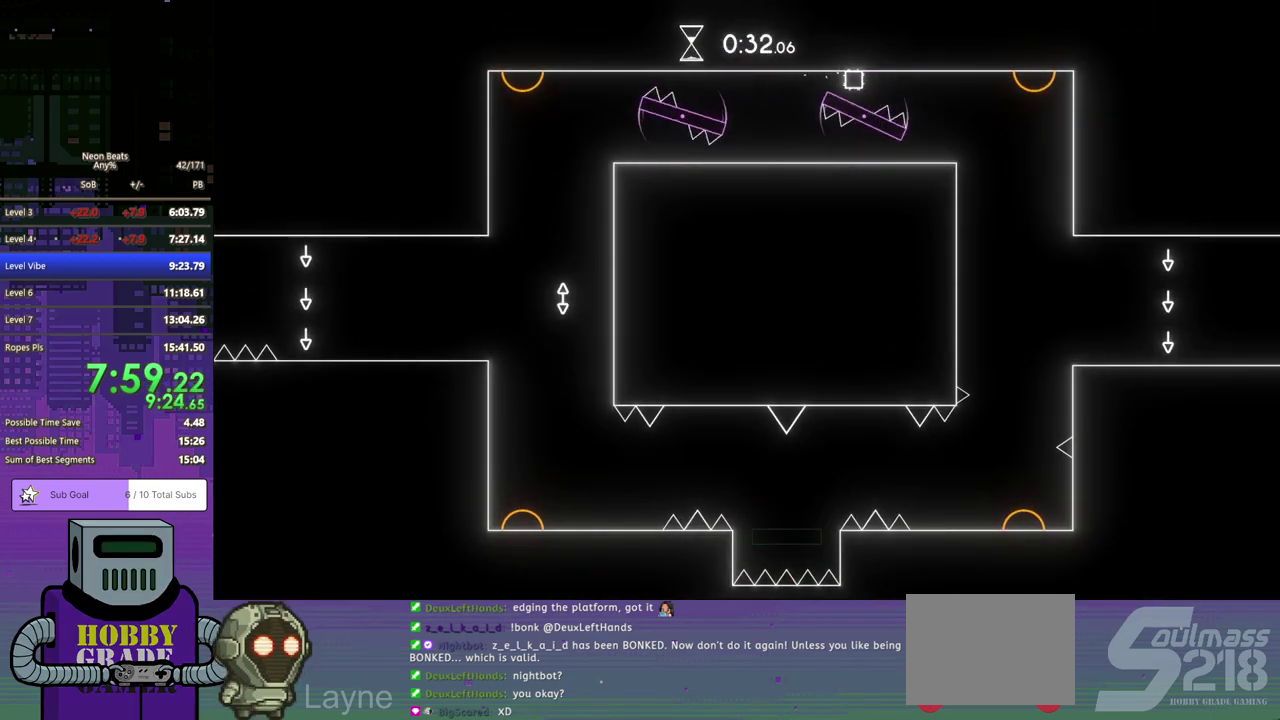
{"buttons": ["DPAD_DOWN", "DPAD_RIGHT"], "left_stick": "center", "events": [[317, "CROSS", "down"], [433, "CROSS", "up"]]}
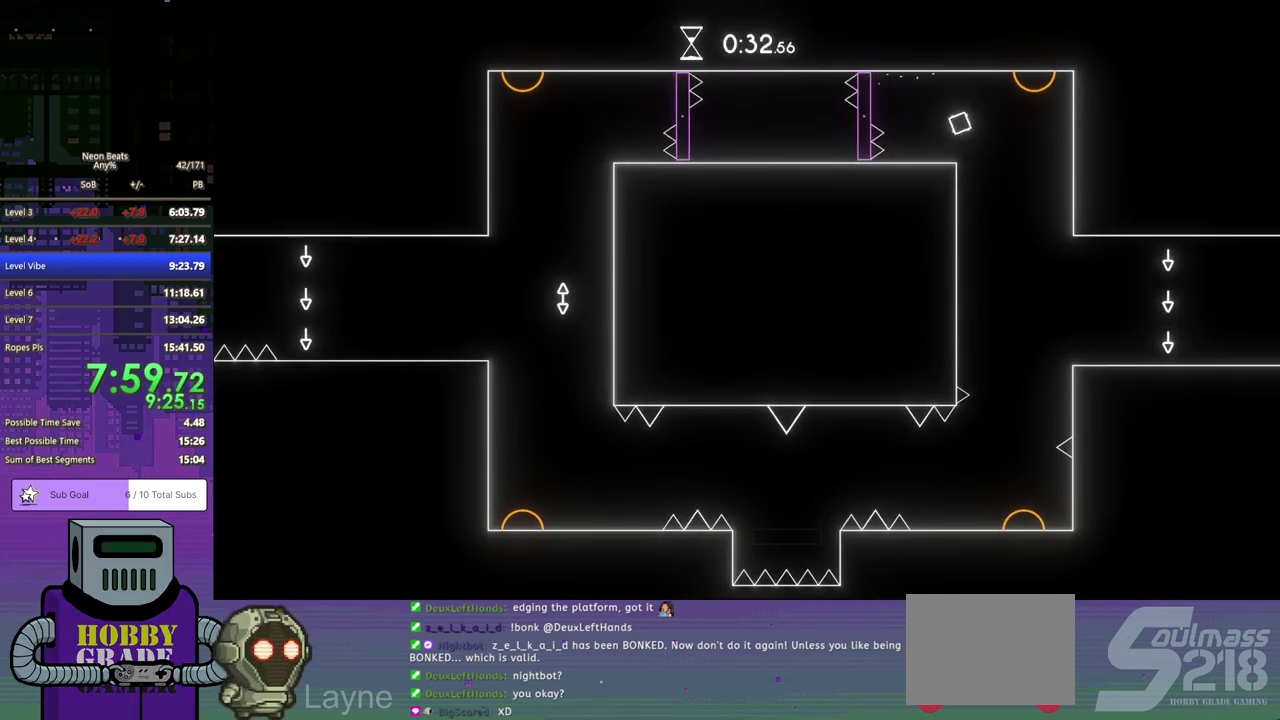
{"buttons": ["CROSS"], "left_stick": "center", "events": [[17, "DPAD_DOWN", "up"], [250, "DPAD_RIGHT", "up"], [333, "CROSS", "down"]]}
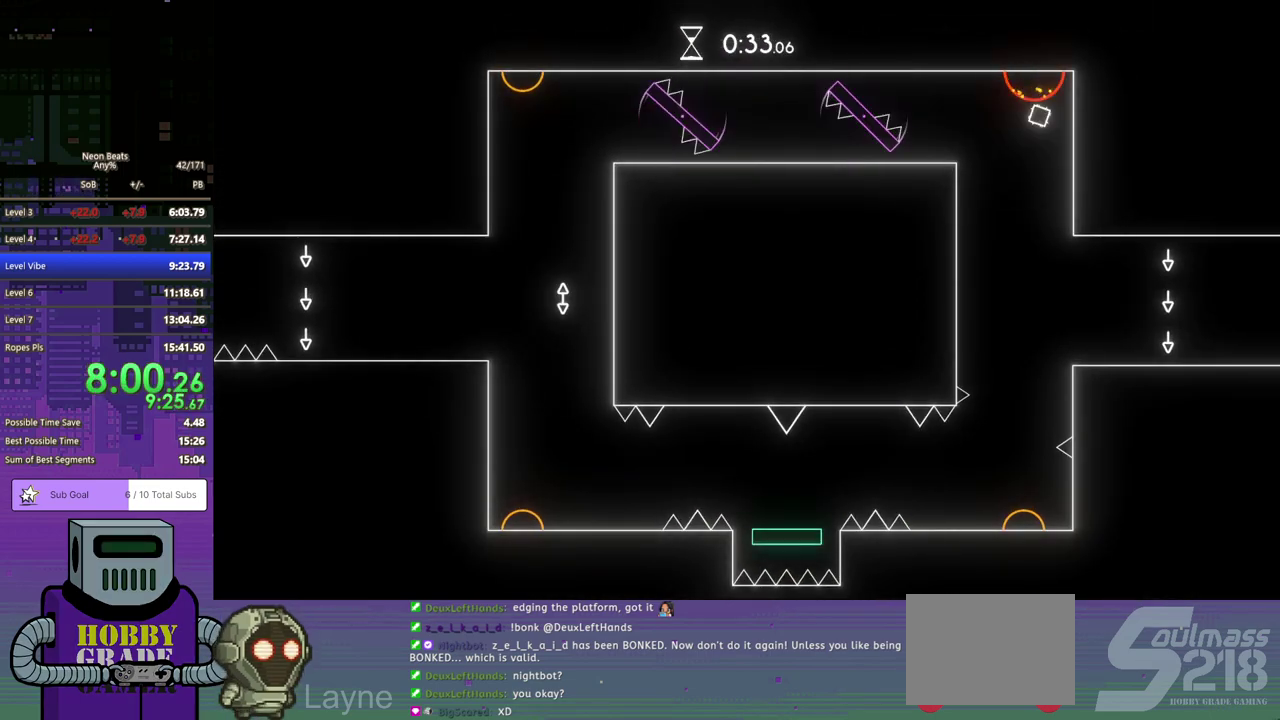
{"buttons": ["DPAD_DOWN", "DPAD_RIGHT"], "left_stick": "center", "events": [[50, "DPAD_RIGHT", "down"], [67, "DPAD_DOWN", "down"], [500, "CROSS", "up"]]}
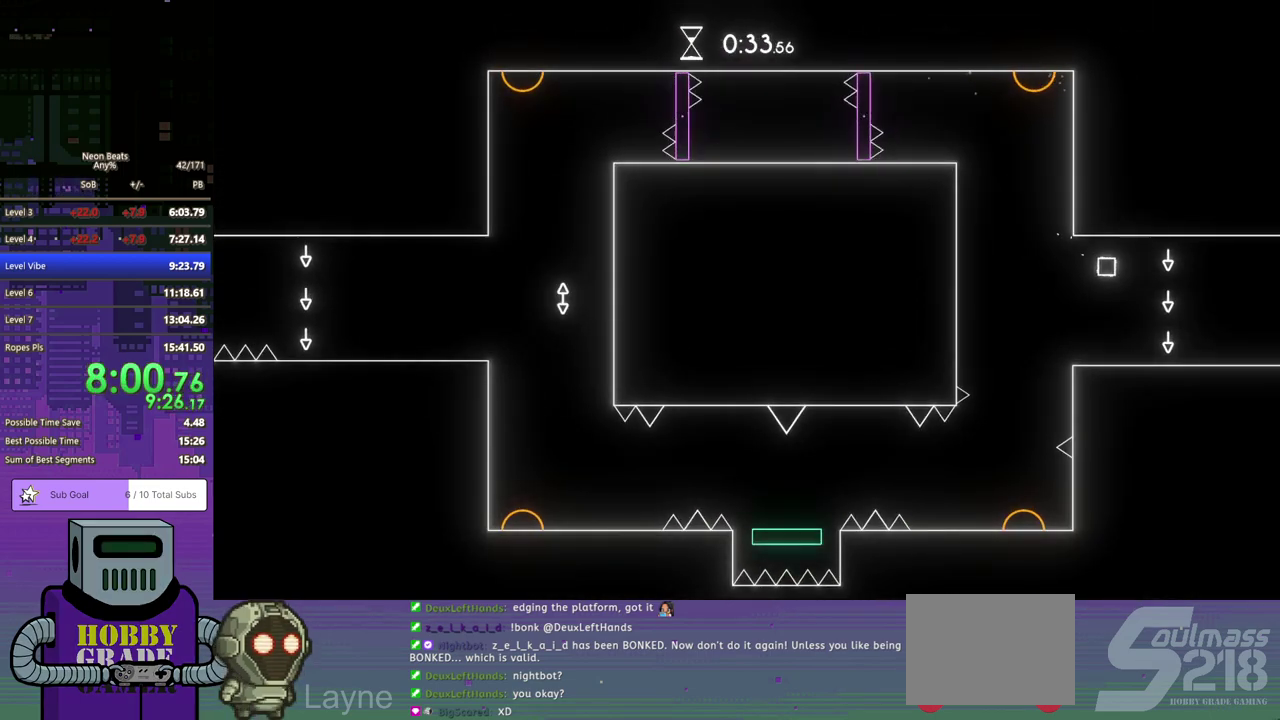
{"buttons": ["DPAD_DOWN", "DPAD_RIGHT"], "left_stick": "center", "events": []}
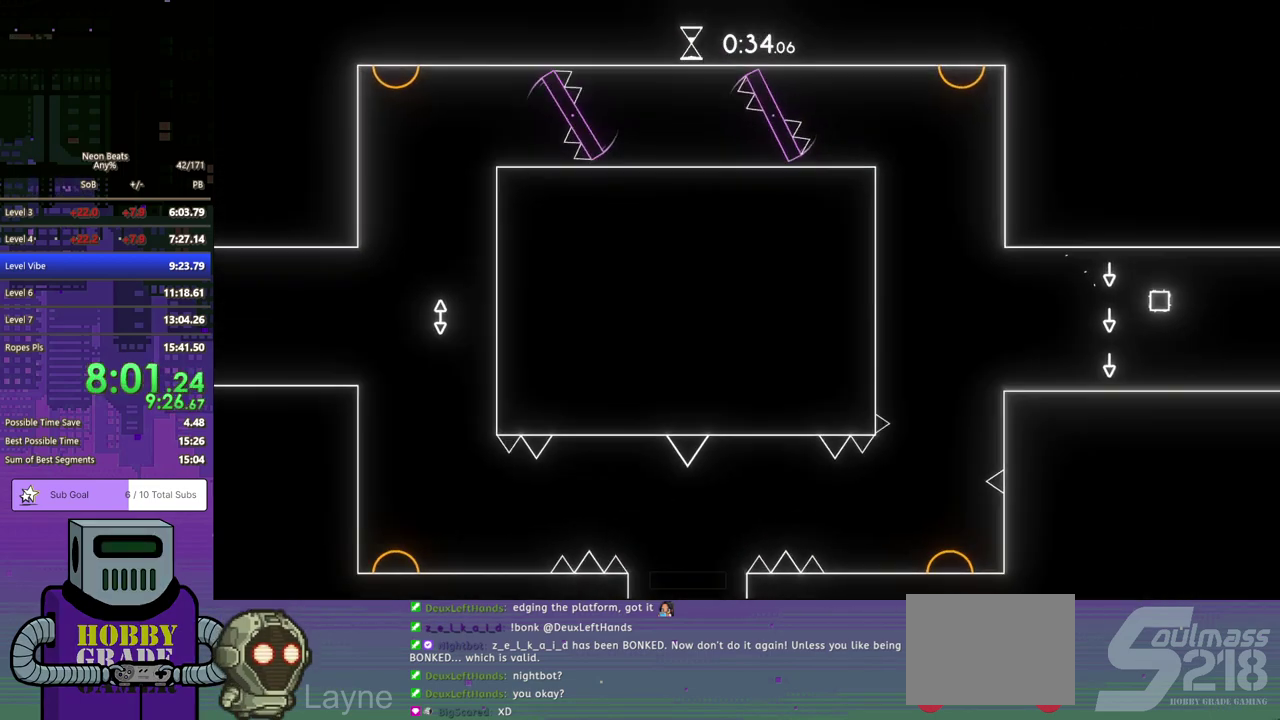
{"buttons": ["DPAD_RIGHT"], "left_stick": "center", "events": [[83, "DPAD_DOWN", "up"]]}
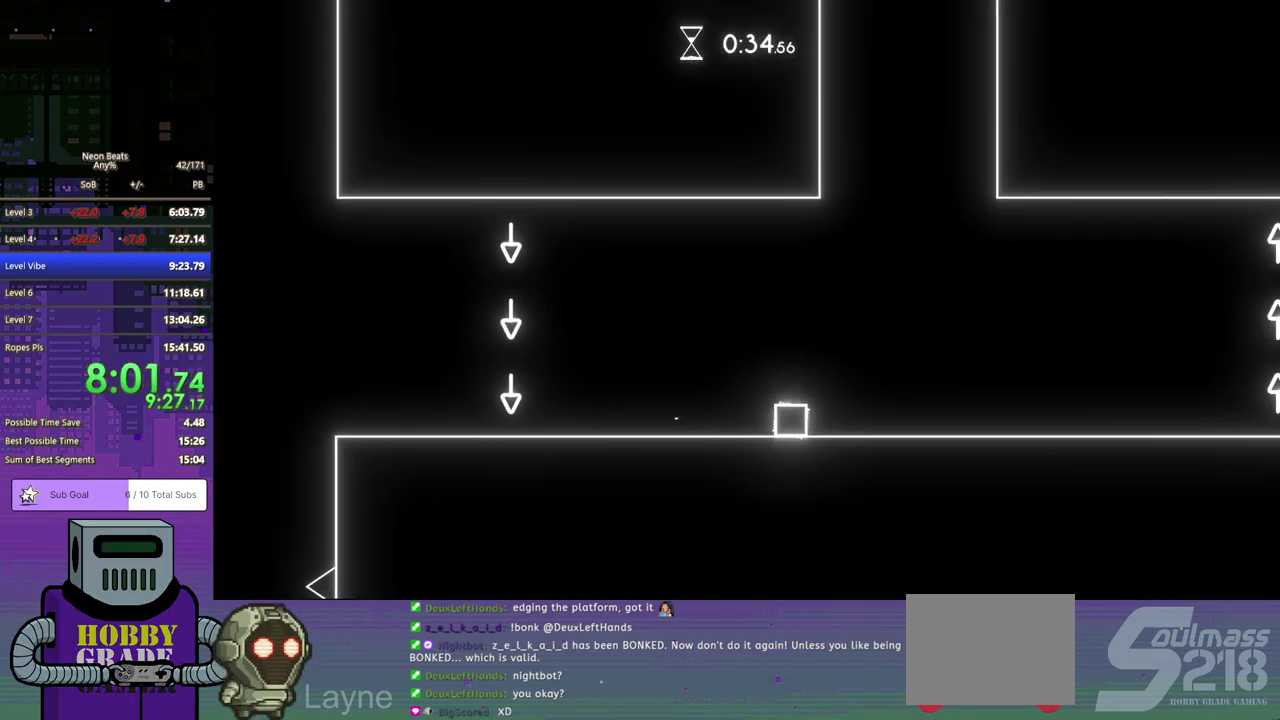
{"buttons": ["DPAD_RIGHT"], "left_stick": "center", "events": []}
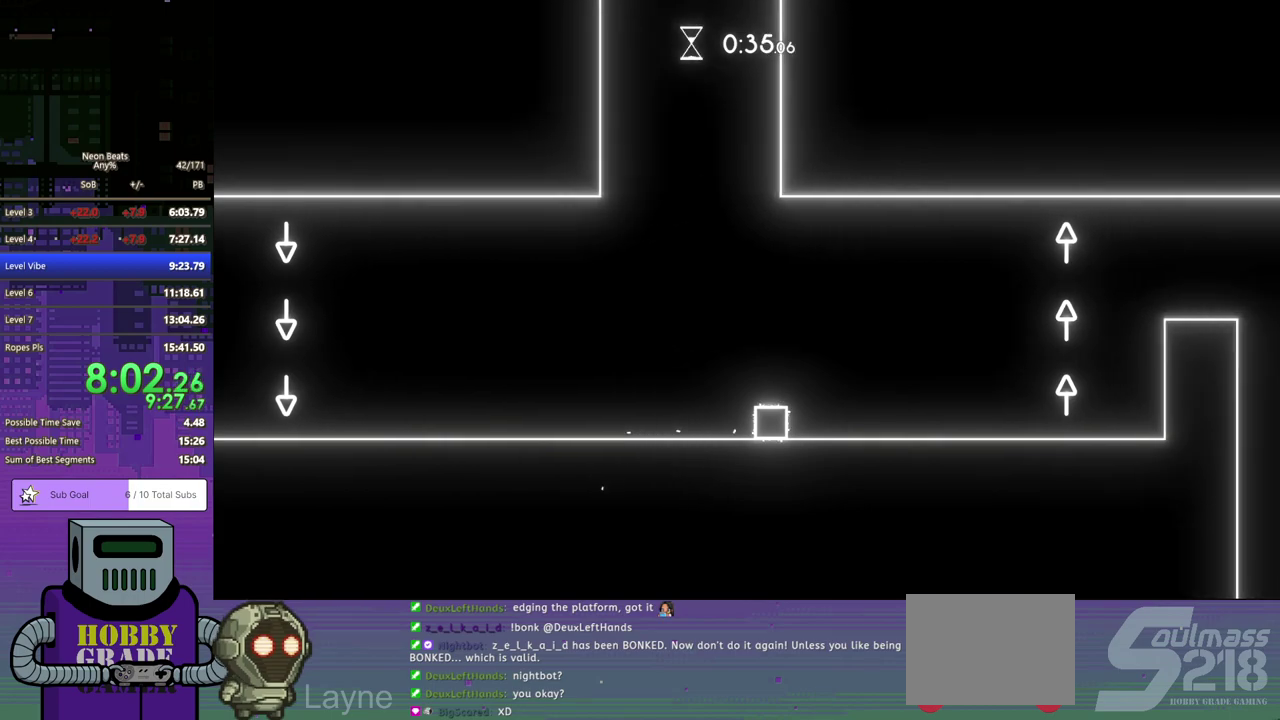
{"buttons": ["CROSS", "DPAD_DOWN", "DPAD_RIGHT"], "left_stick": "center", "events": [[417, "CROSS", "down"], [417, "DPAD_DOWN", "down"]]}
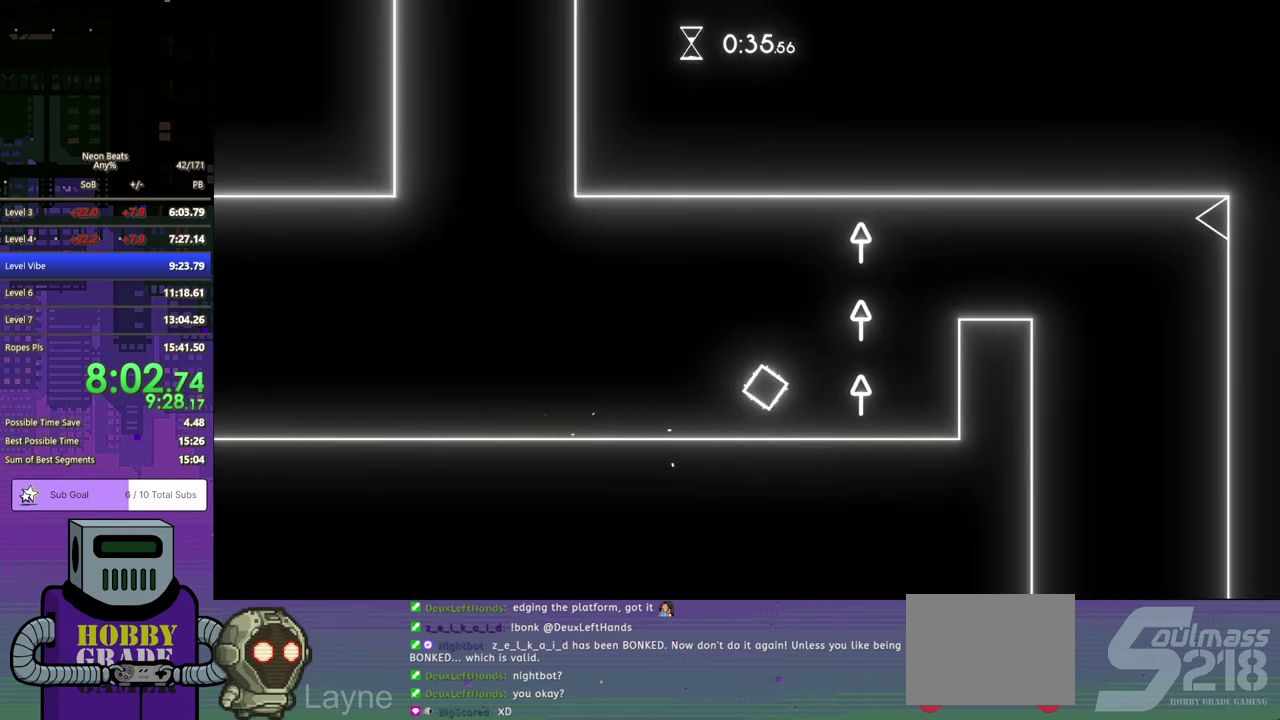
{"buttons": ["DPAD_DOWN", "DPAD_RIGHT"], "left_stick": "center", "events": [[233, "DPAD_DOWN", "up"], [317, "CROSS", "up"], [417, "DPAD_DOWN", "down"]]}
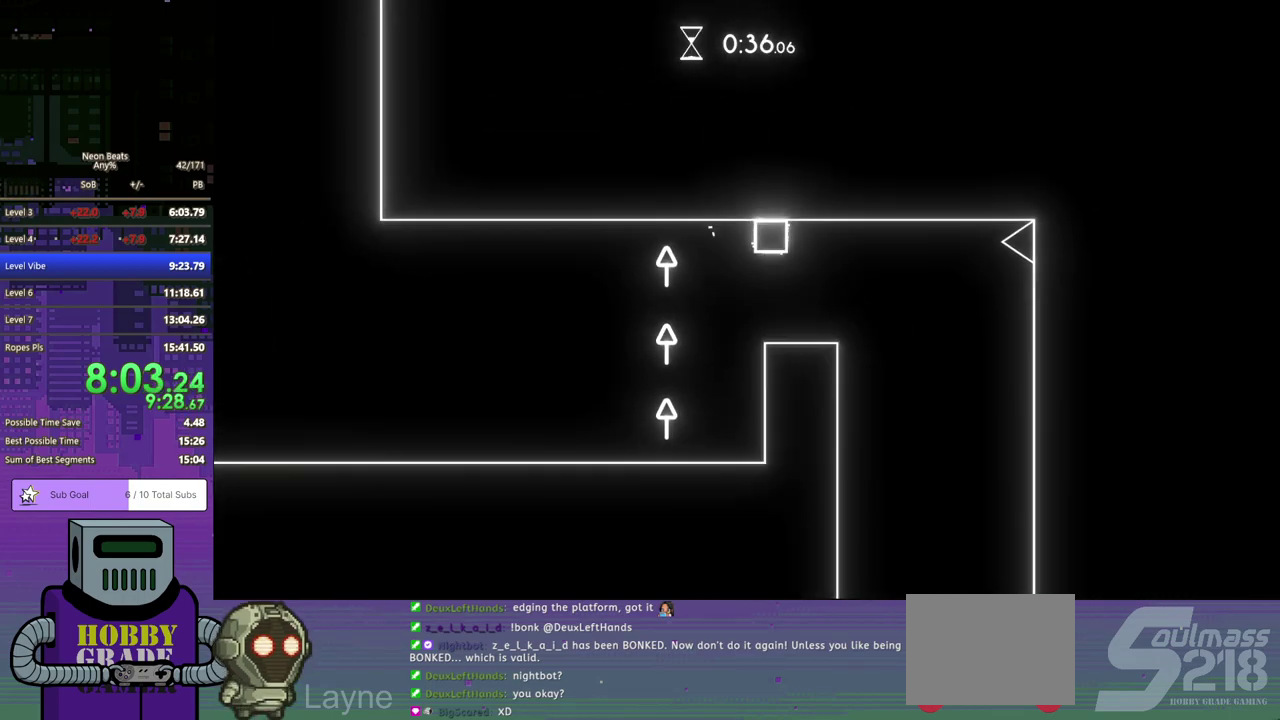
{"buttons": ["CROSS", "DPAD_DOWN", "DPAD_RIGHT"], "left_stick": "center", "events": [[333, "CROSS", "down"], [450, "CROSS", "up"], [500, "CROSS", "down"]]}
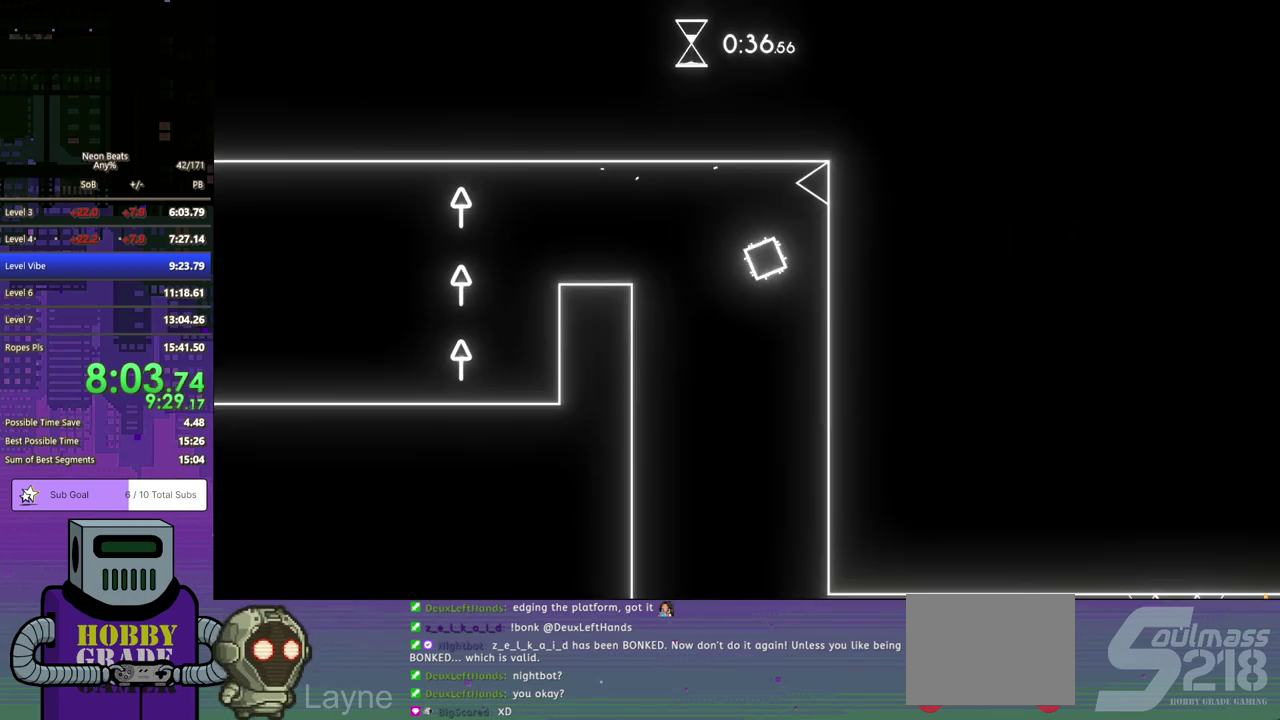
{"buttons": ["CROSS"], "left_stick": "center", "events": [[117, "DPAD_DOWN", "up"], [167, "DPAD_RIGHT", "up"]]}
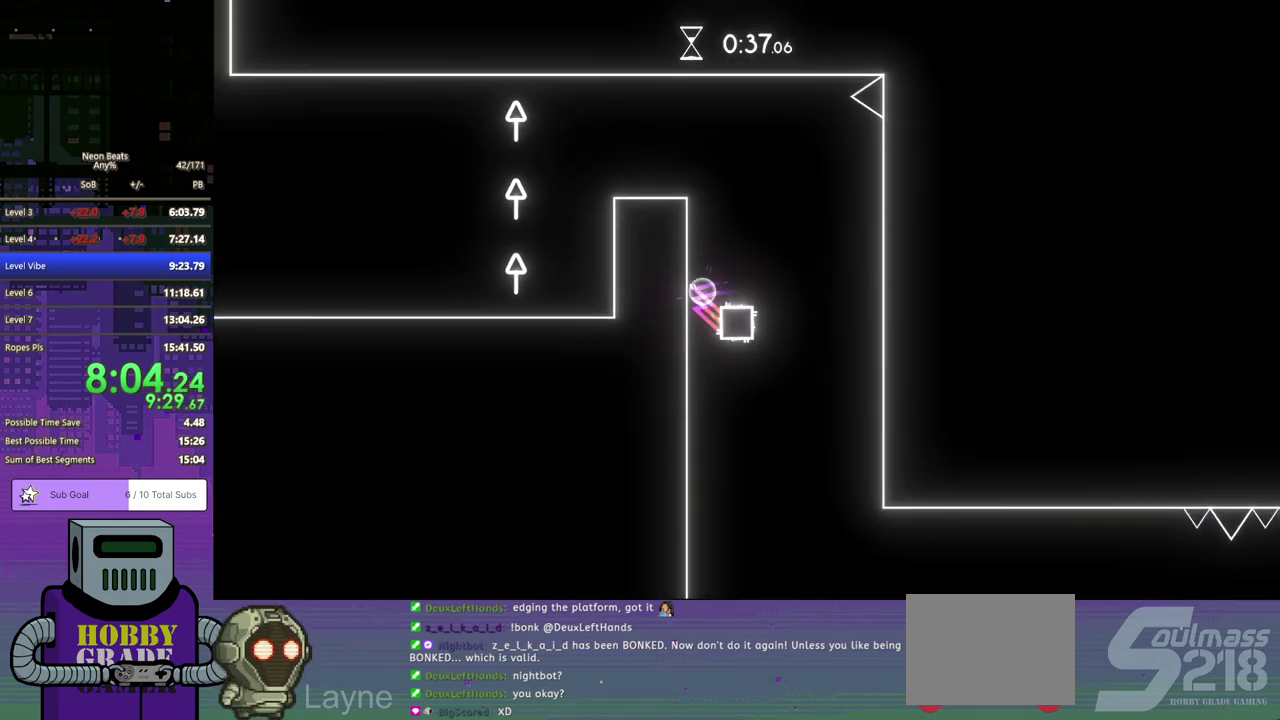
{"buttons": ["CROSS"], "left_stick": "center", "events": [[67, "CROSS", "up"], [117, "CROSS", "down"]]}
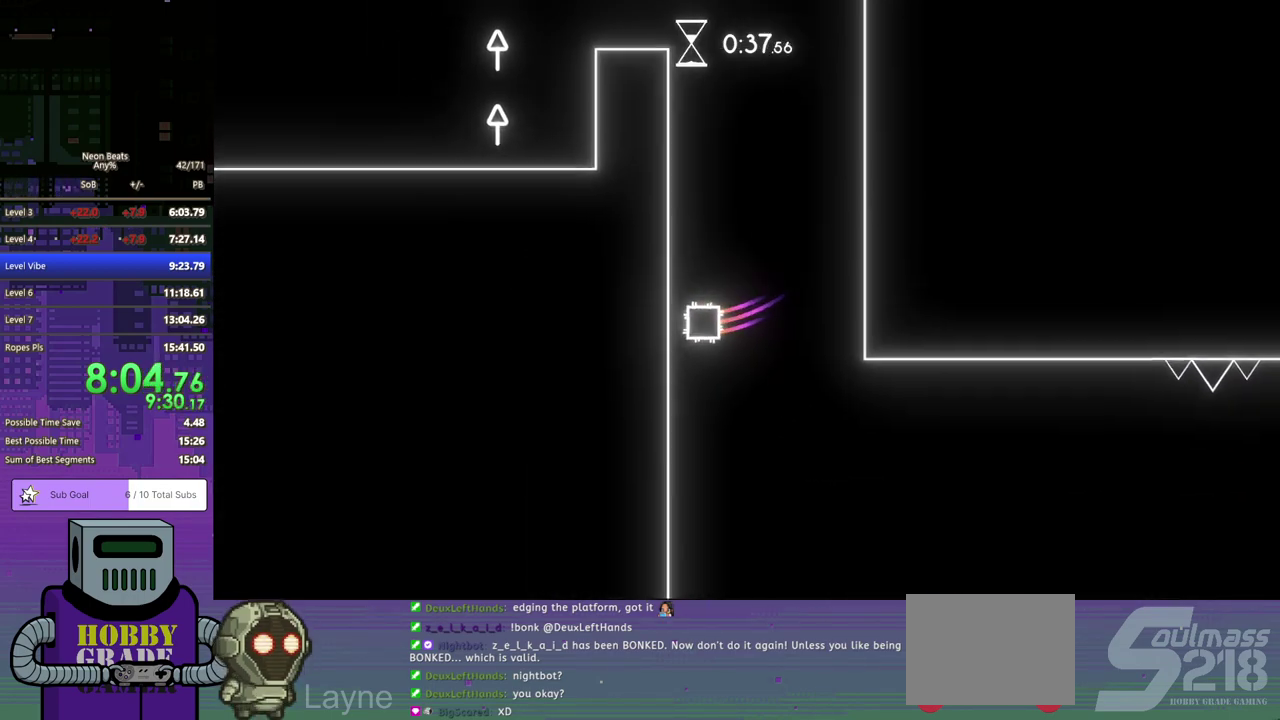
{"buttons": ["DPAD_DOWN", "DPAD_RIGHT"], "left_stick": "center", "events": [[17, "DPAD_RIGHT", "down"], [33, "CROSS", "up"], [67, "DPAD_DOWN", "down"], [83, "CROSS", "down"], [183, "CROSS", "up"], [233, "CROSS", "down"], [417, "CROSS", "up"]]}
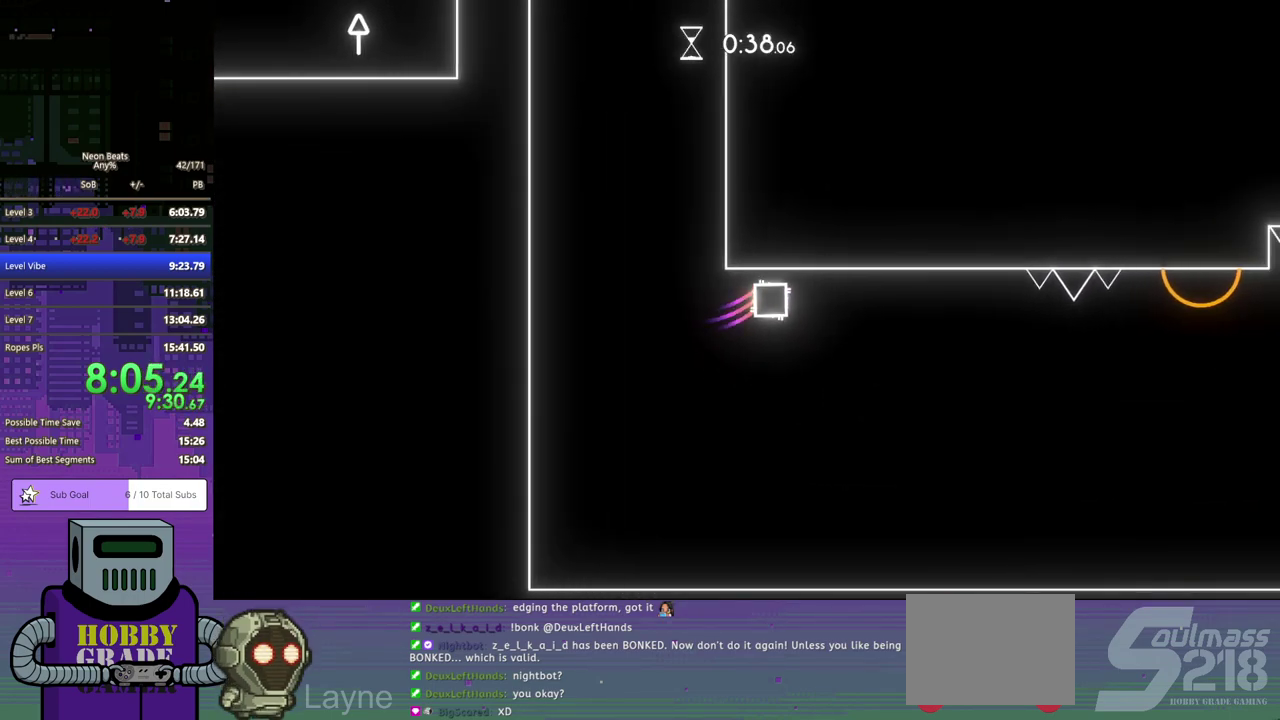
{"buttons": ["DPAD_RIGHT"], "left_stick": "center", "events": [[167, "DPAD_DOWN", "up"]]}